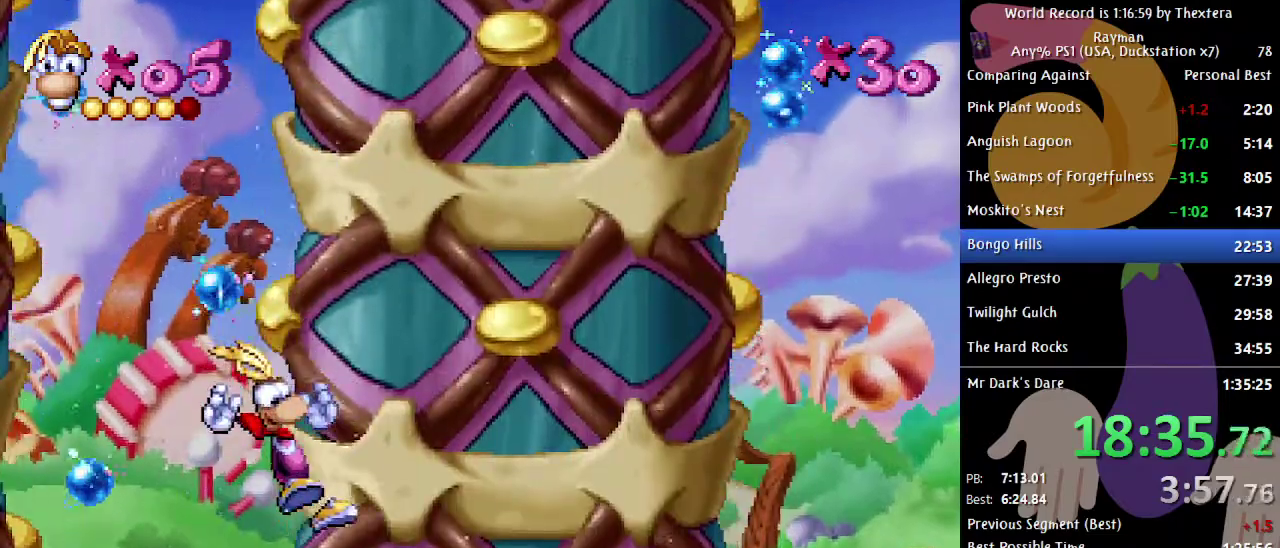
Gameplay with a controller (Xbox layout); each line is a JSON object with the inputs held at the frame after it. "events" lists button and stick changes between this image and that frame as [ms after this image, input, new state], when the widget could be followed in between. Not read: L1 L2 L3 R1 R2 R3.
{"buttons": [], "events": [[83, "DPAD_RIGHT", "up"]]}
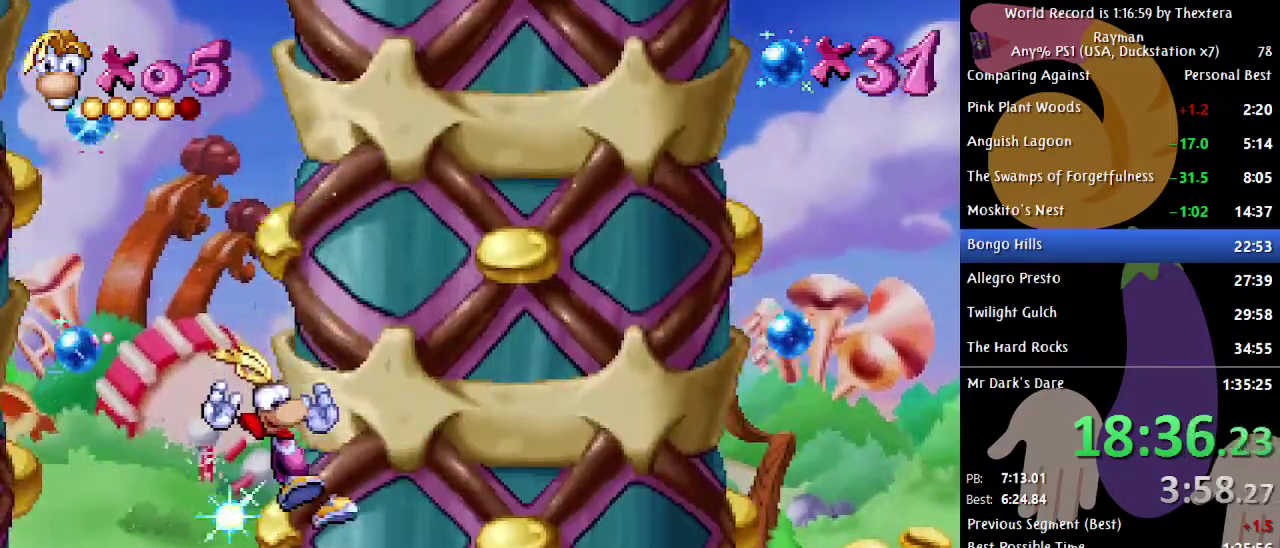
{"buttons": [], "events": []}
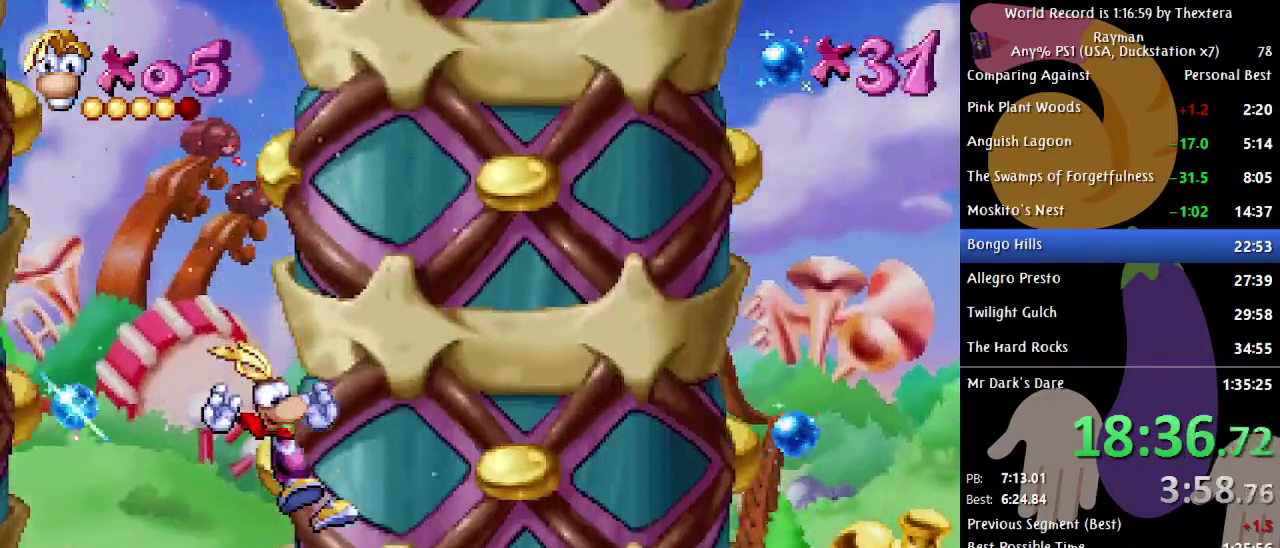
{"buttons": [], "events": []}
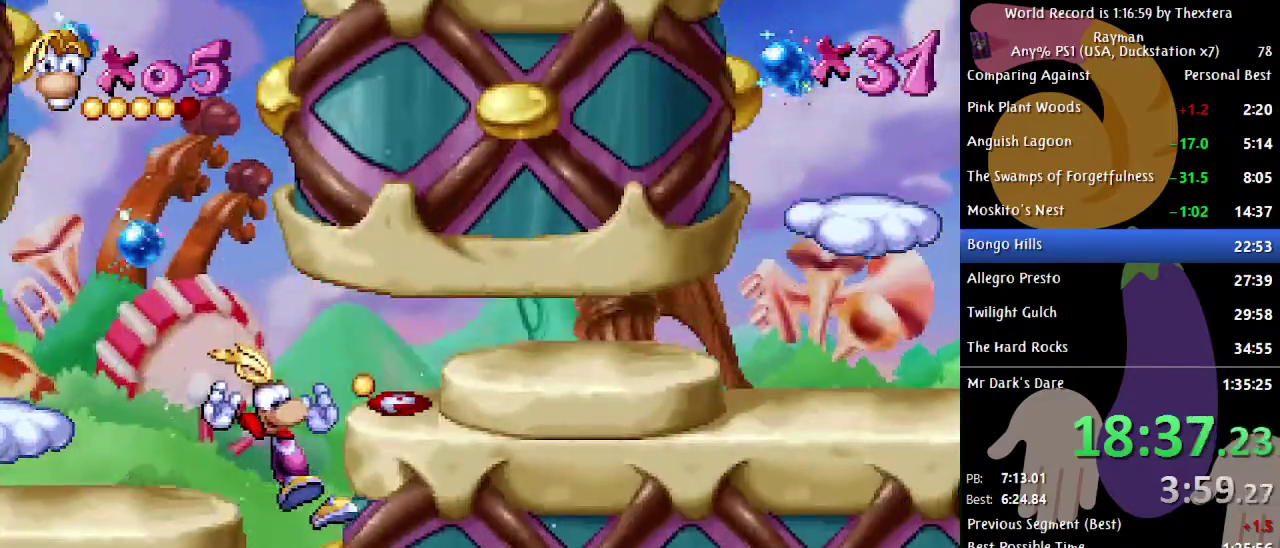
{"buttons": [], "events": []}
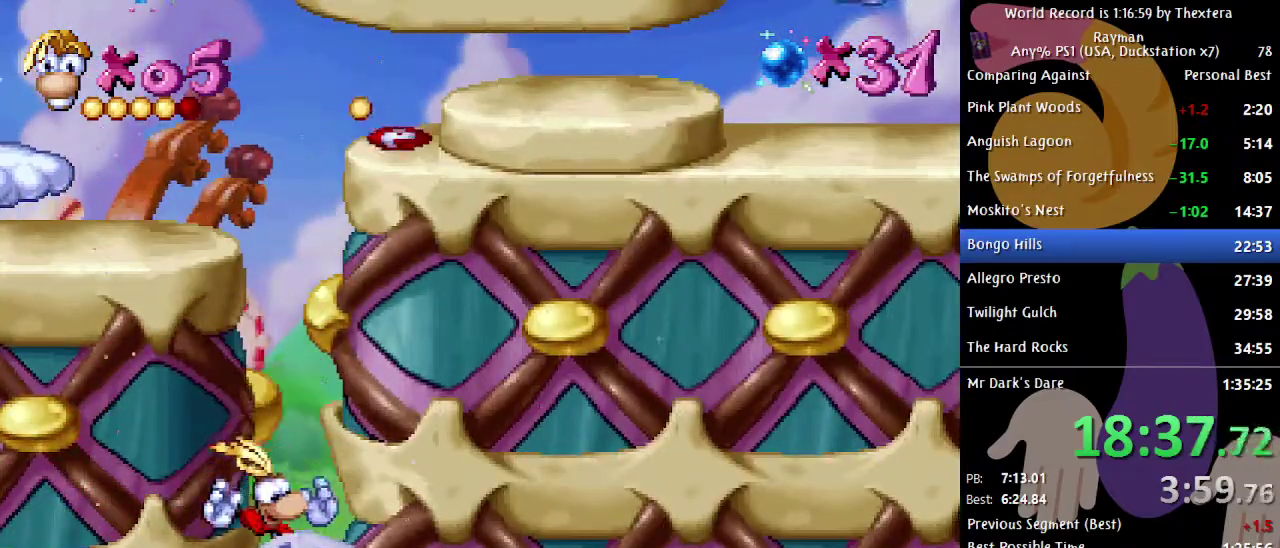
{"buttons": [], "events": []}
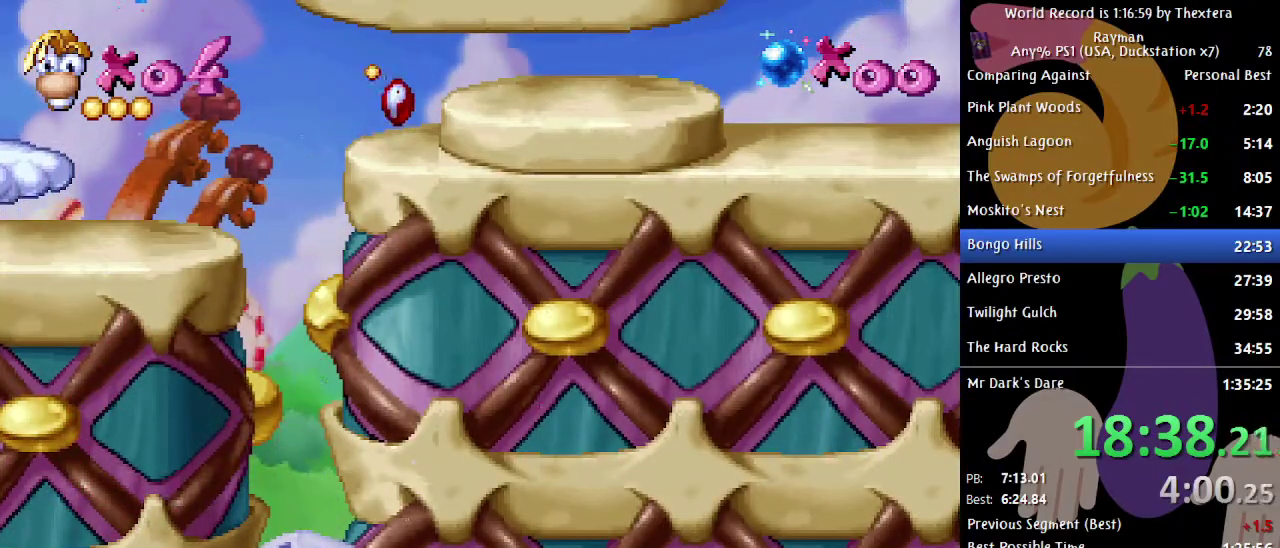
{"buttons": ["DPAD_RIGHT"], "events": [[17, "DPAD_RIGHT", "down"]]}
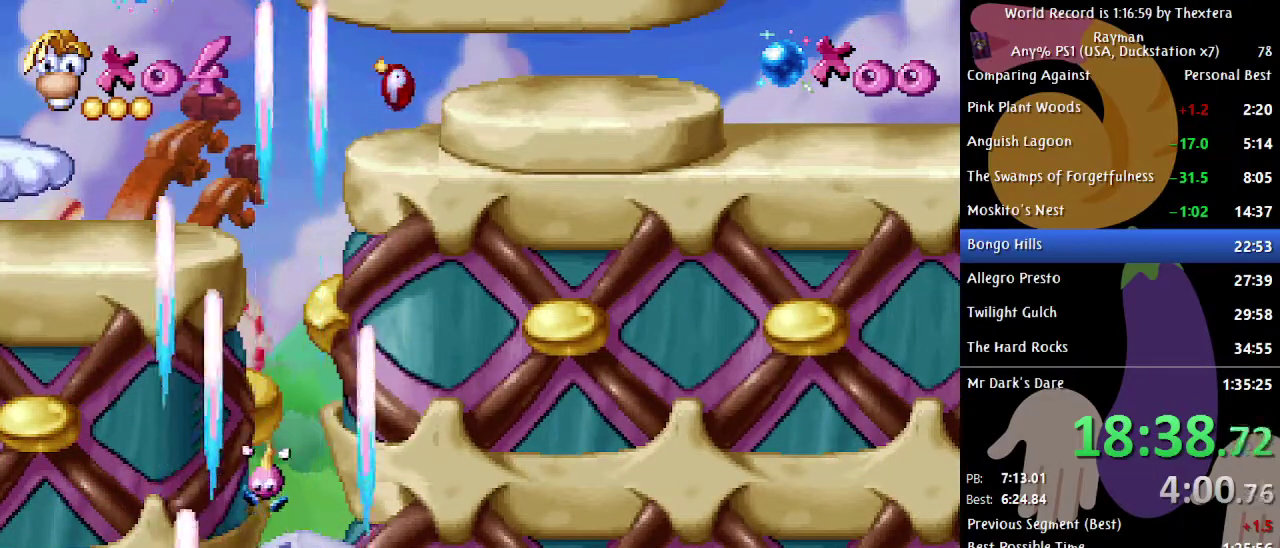
{"buttons": ["DPAD_RIGHT"], "events": []}
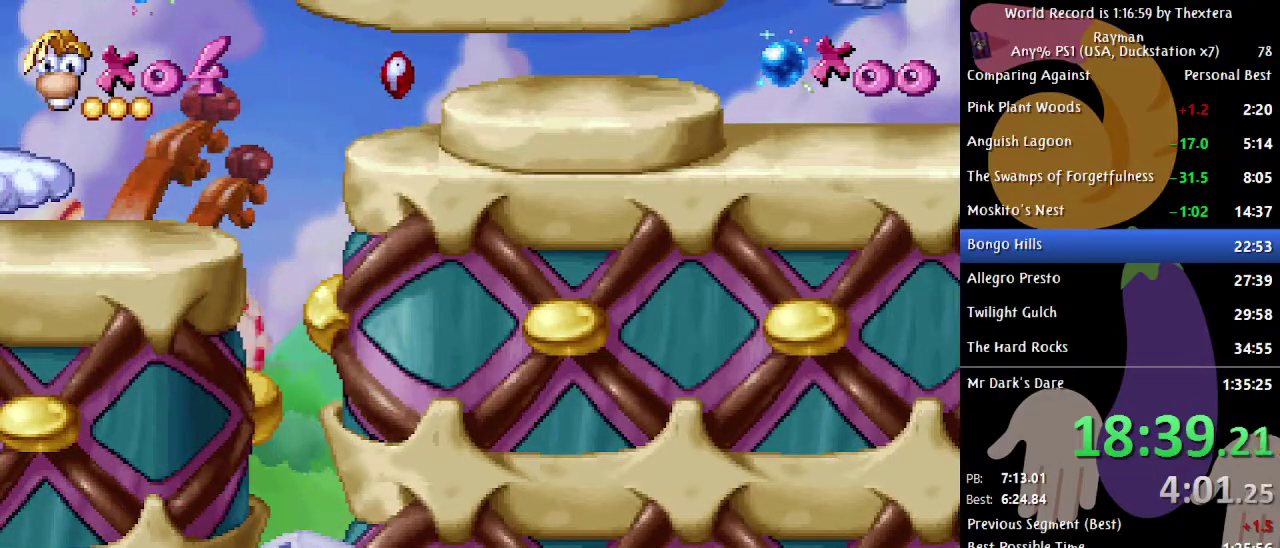
{"buttons": ["DPAD_RIGHT"], "events": []}
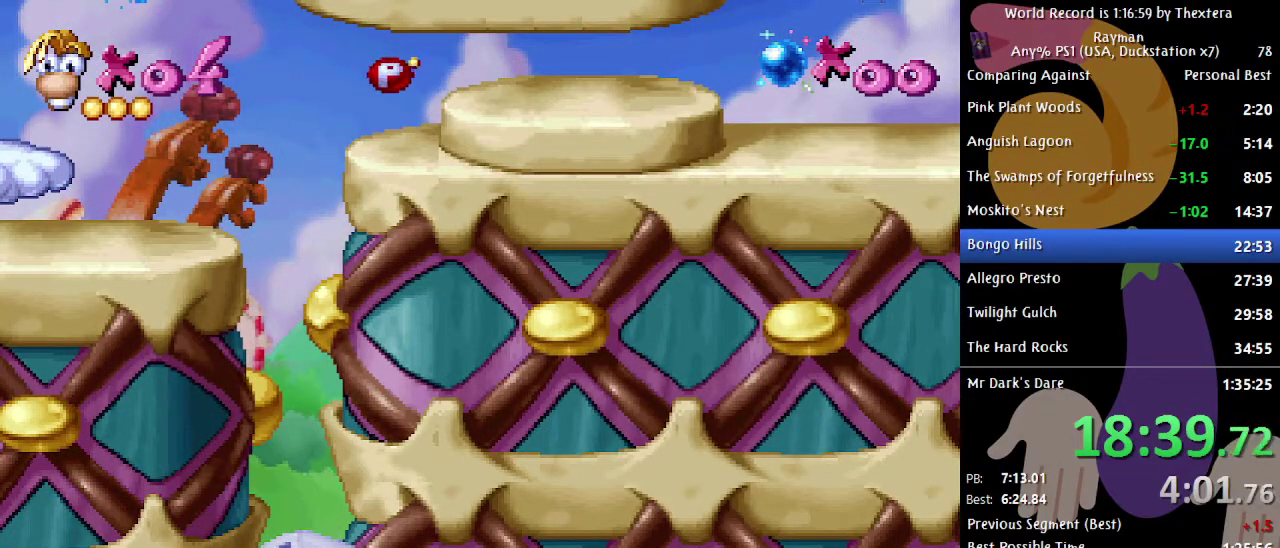
{"buttons": ["DPAD_RIGHT"], "events": []}
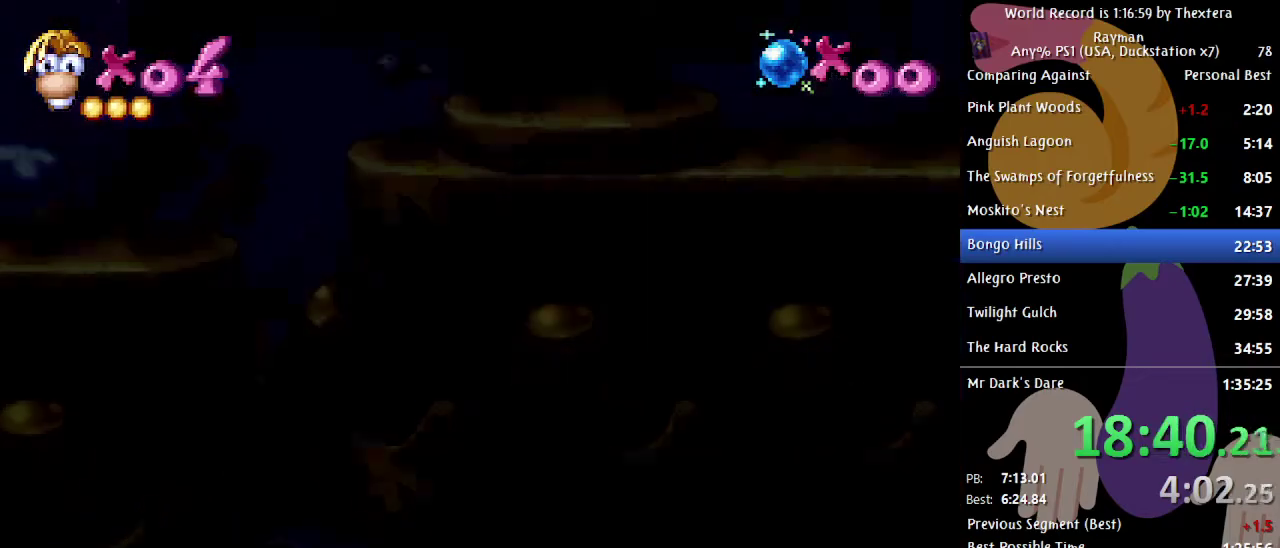
{"buttons": ["DPAD_RIGHT"], "events": []}
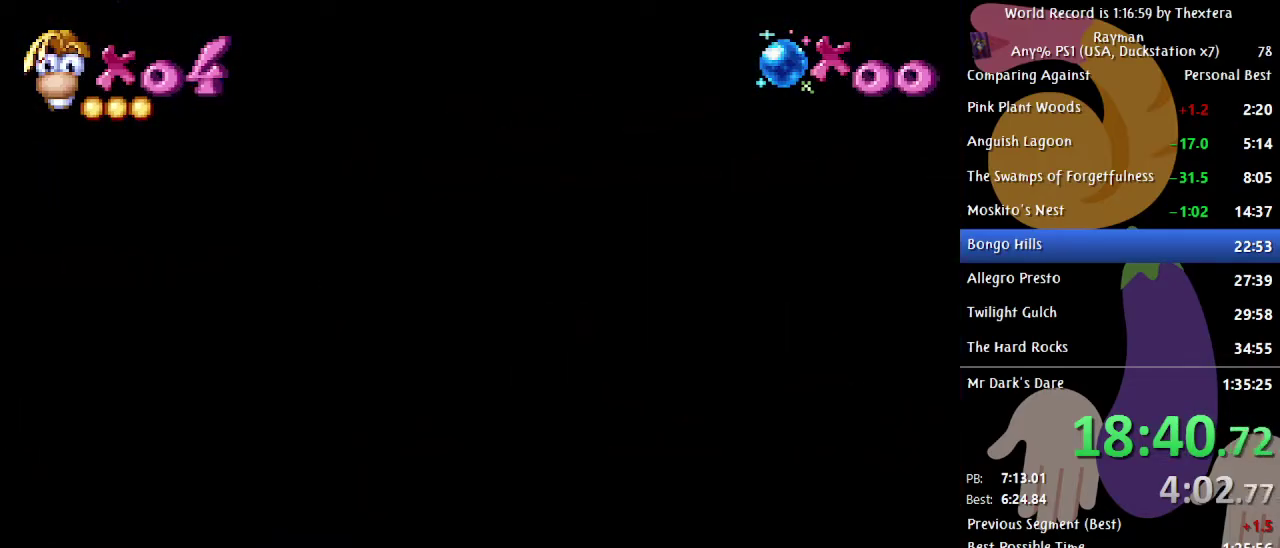
{"buttons": ["DPAD_RIGHT"], "events": []}
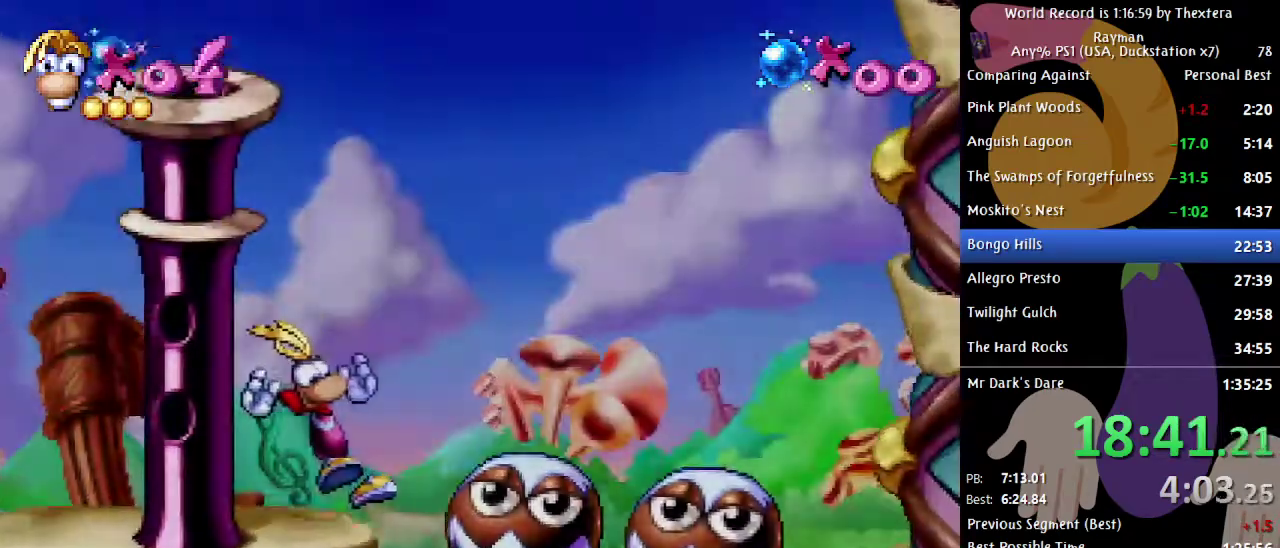
{"buttons": [], "events": [[333, "DPAD_RIGHT", "up"]]}
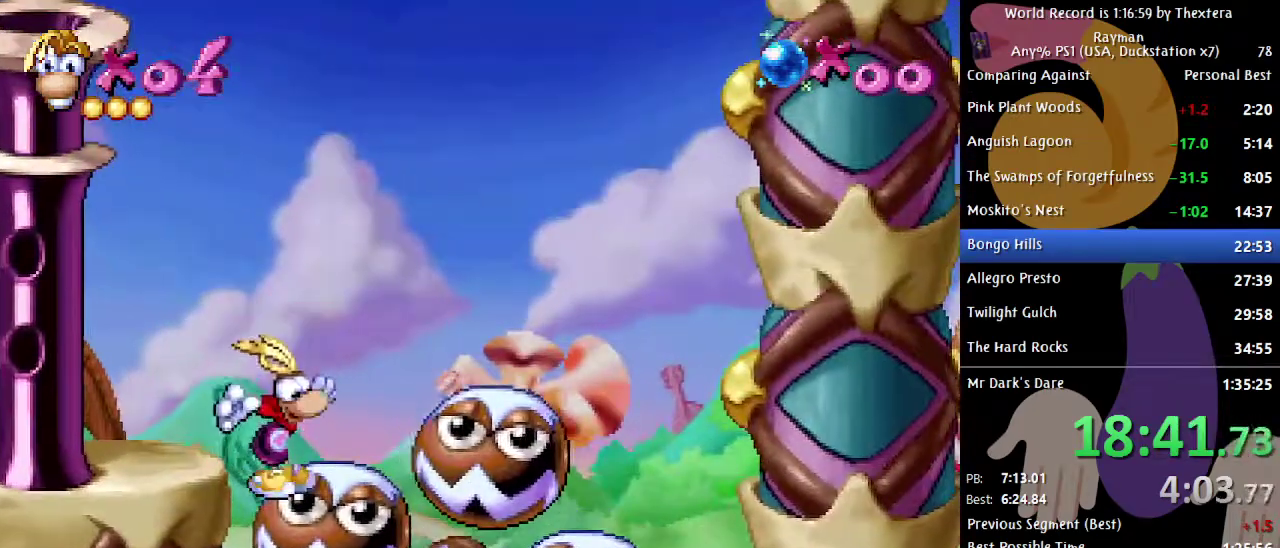
{"buttons": [], "events": []}
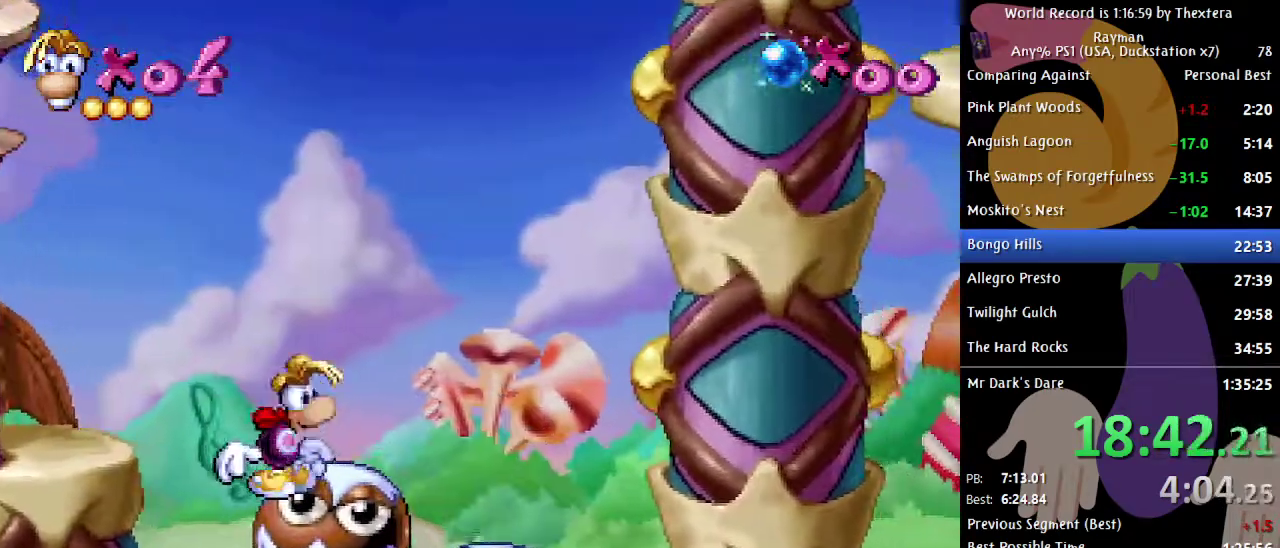
{"buttons": ["DPAD_RIGHT"], "events": [[467, "DPAD_RIGHT", "down"]]}
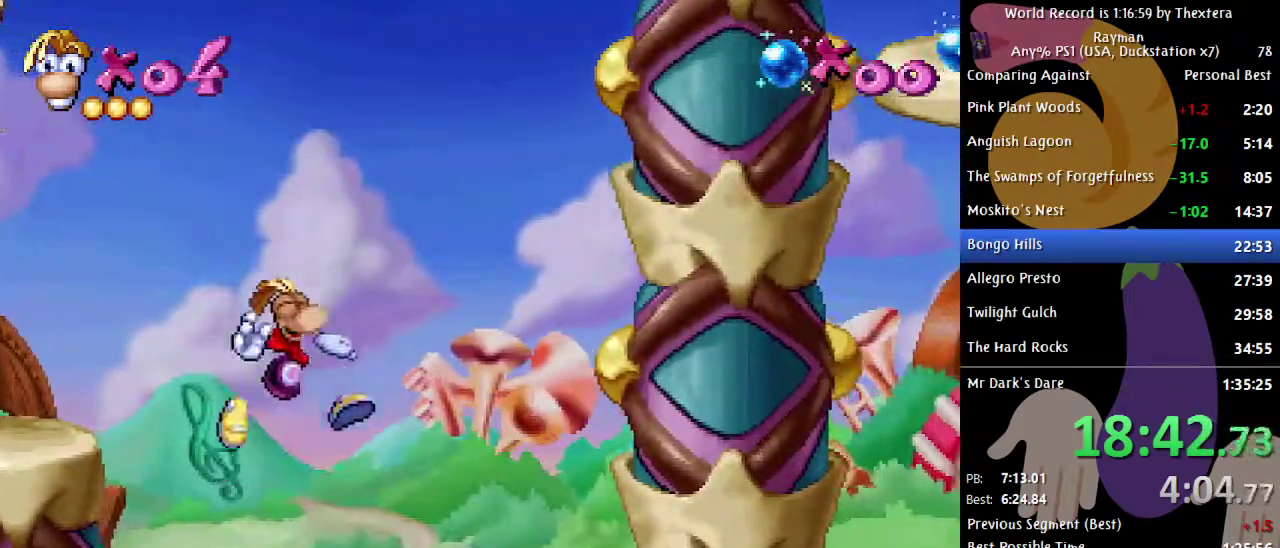
{"buttons": [], "events": [[50, "DPAD_RIGHT", "up"], [200, "DPAD_LEFT", "down"], [300, "DPAD_LEFT", "up"]]}
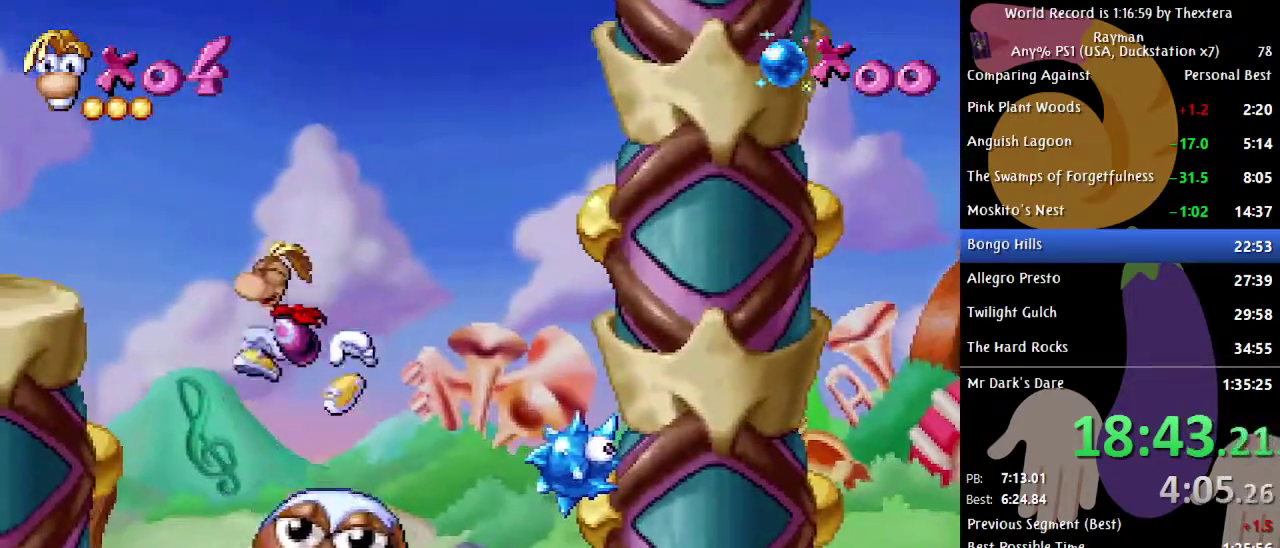
{"buttons": [], "events": [[33, "DPAD_LEFT", "down"], [133, "DPAD_LEFT", "up"]]}